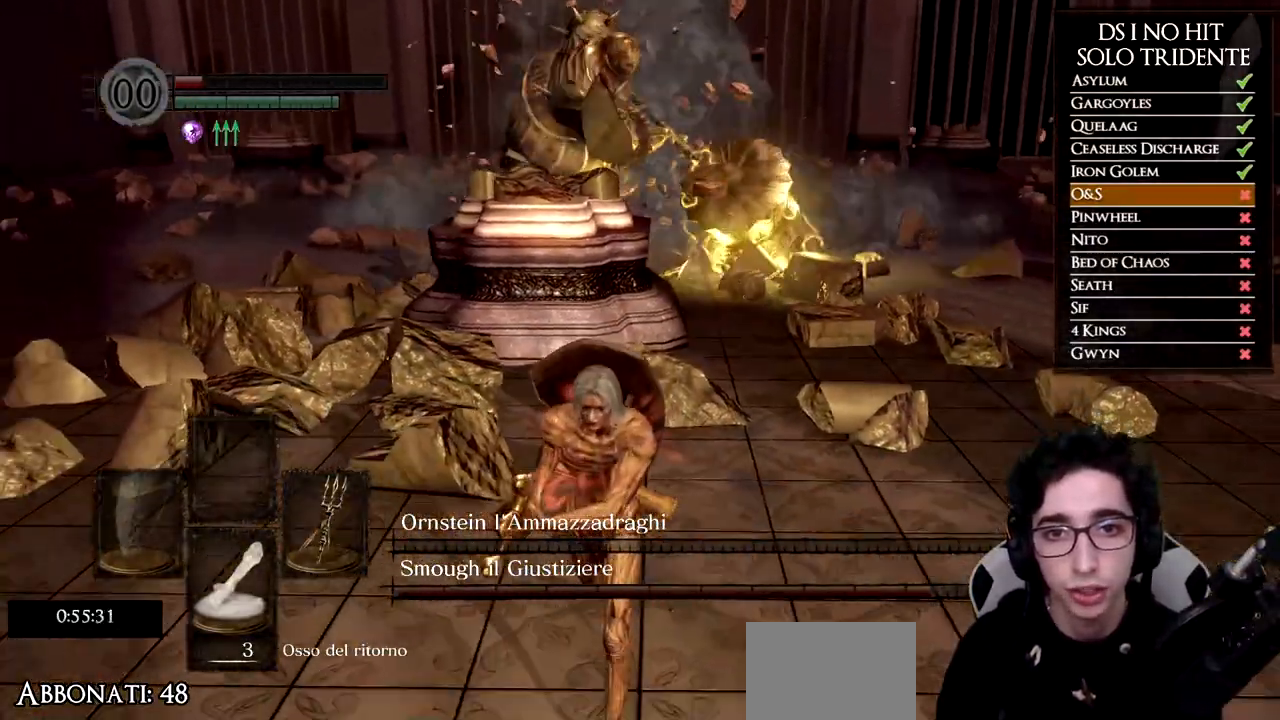
Gameplay with a controller (Xbox layout); each line is a JSON object with the inputs held at the frame after it. "events" lists button and stick changes between this image and that frame as [ms after this image, input, new state], when the widget could be followed in between.
{"buttons": [], "left_stick": "left", "right_stick": "right", "events": [[84, "right_stick", "center"], [117, "left_stick", "center"], [217, "right_stick", "right"], [367, "left_stick", "left"]]}
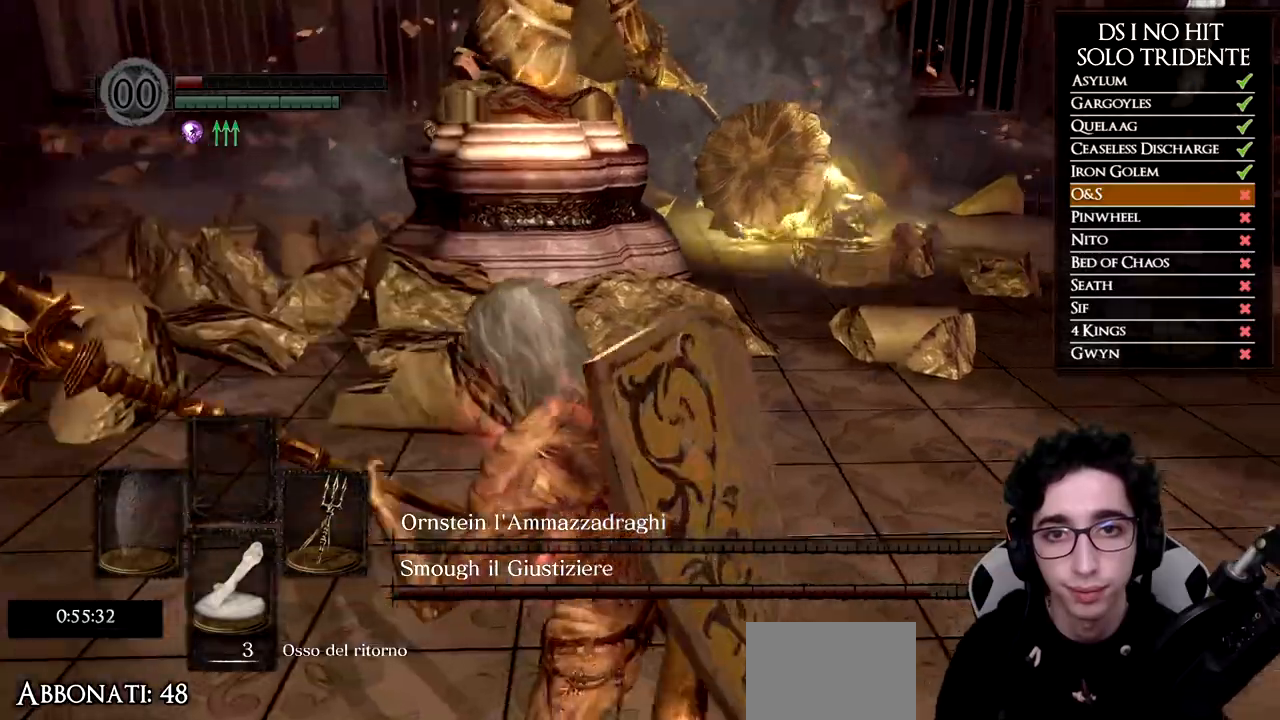
{"buttons": [], "left_stick": "left", "right_stick": "right", "events": [[150, "left_stick", "up-left"], [383, "left_stick", "left"]]}
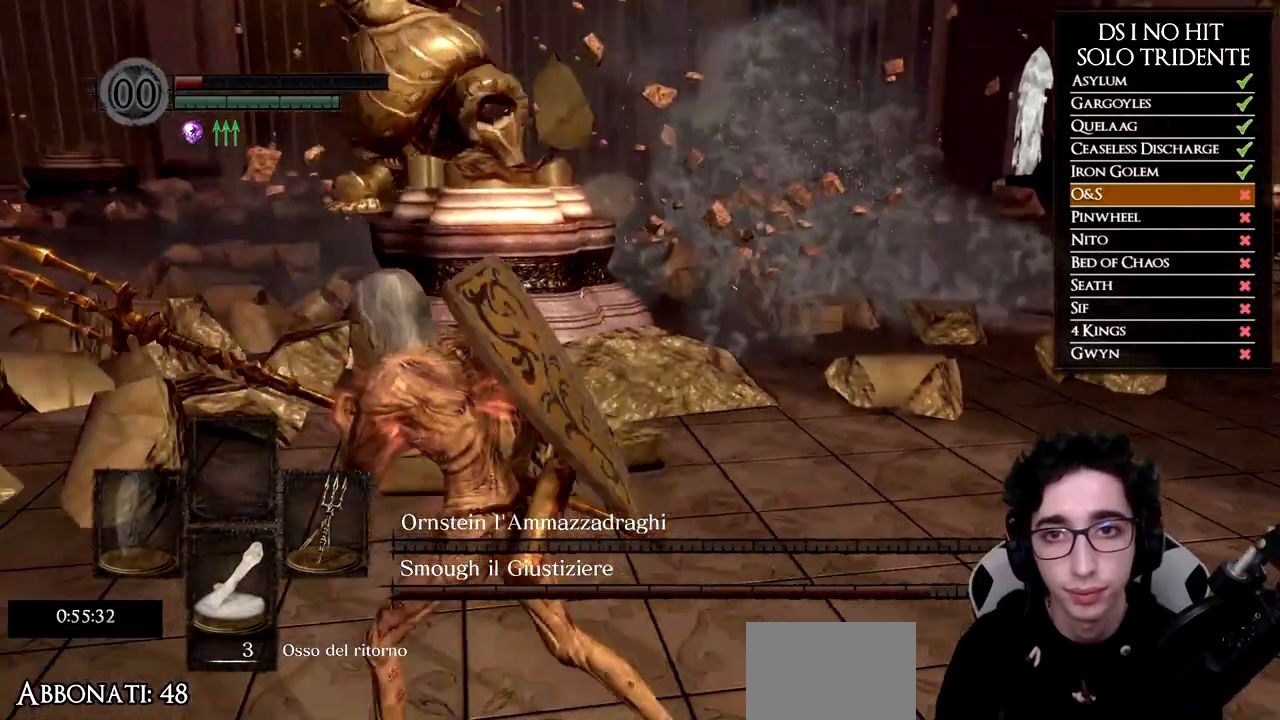
{"buttons": [], "left_stick": "left", "right_stick": "right", "events": []}
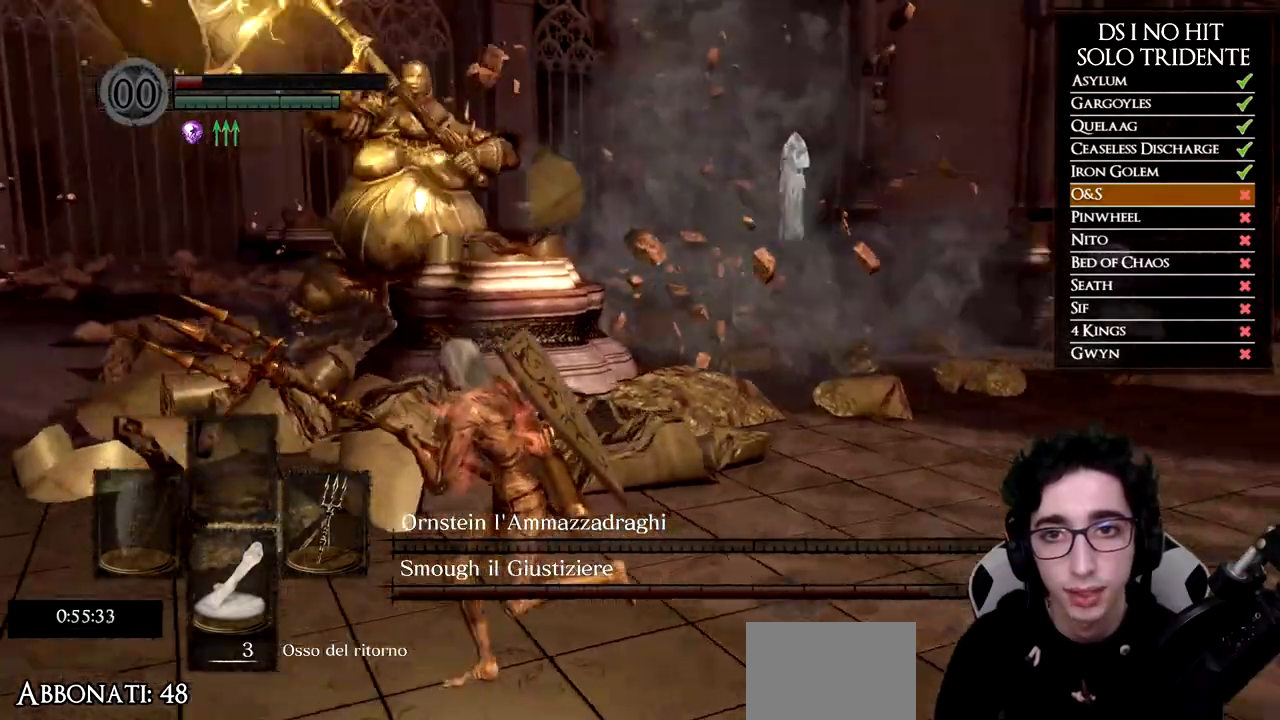
{"buttons": [], "left_stick": "down-left", "right_stick": "right", "events": [[17, "left_stick", "down-left"]]}
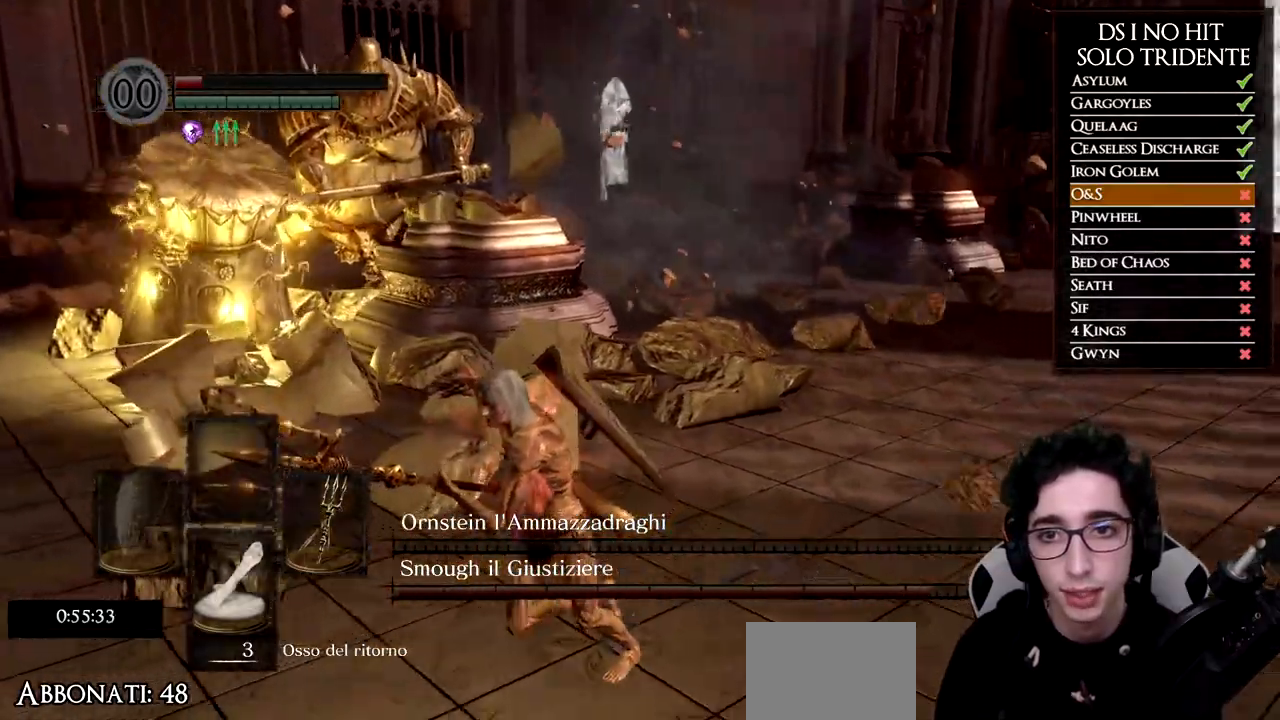
{"buttons": [], "left_stick": "down-left", "right_stick": "right", "events": []}
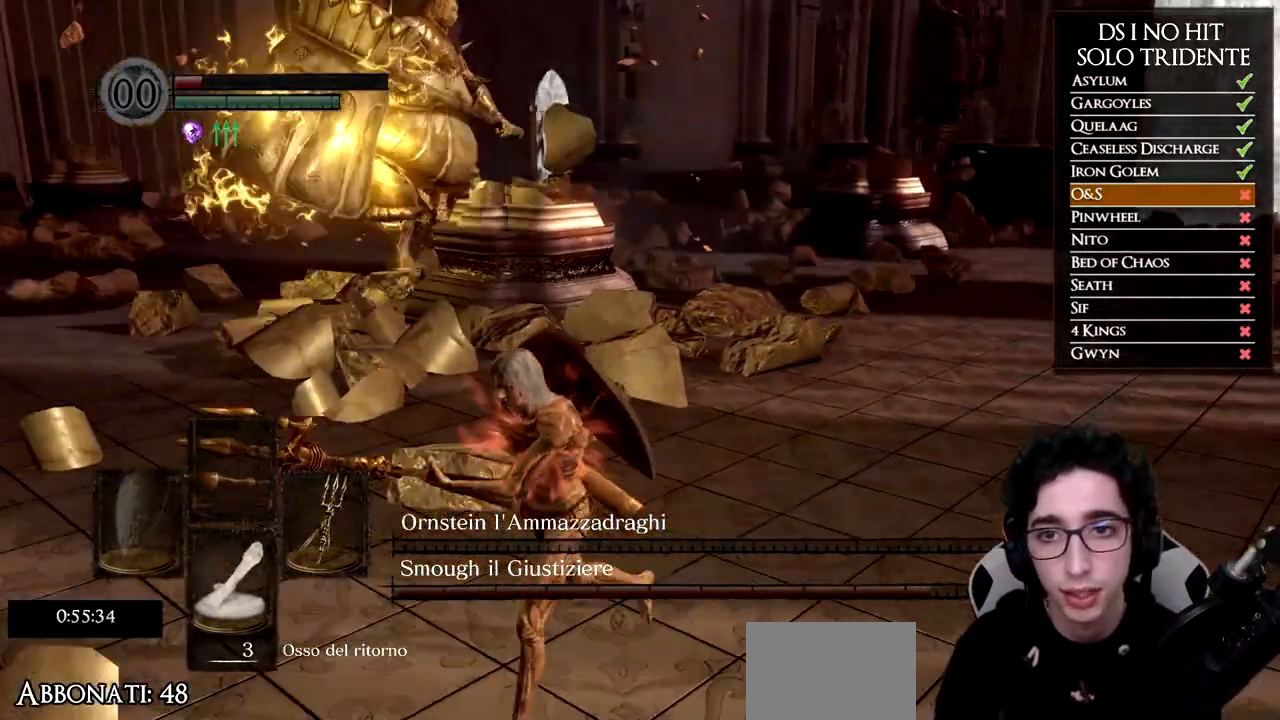
{"buttons": [], "left_stick": "down-left", "right_stick": "right", "events": []}
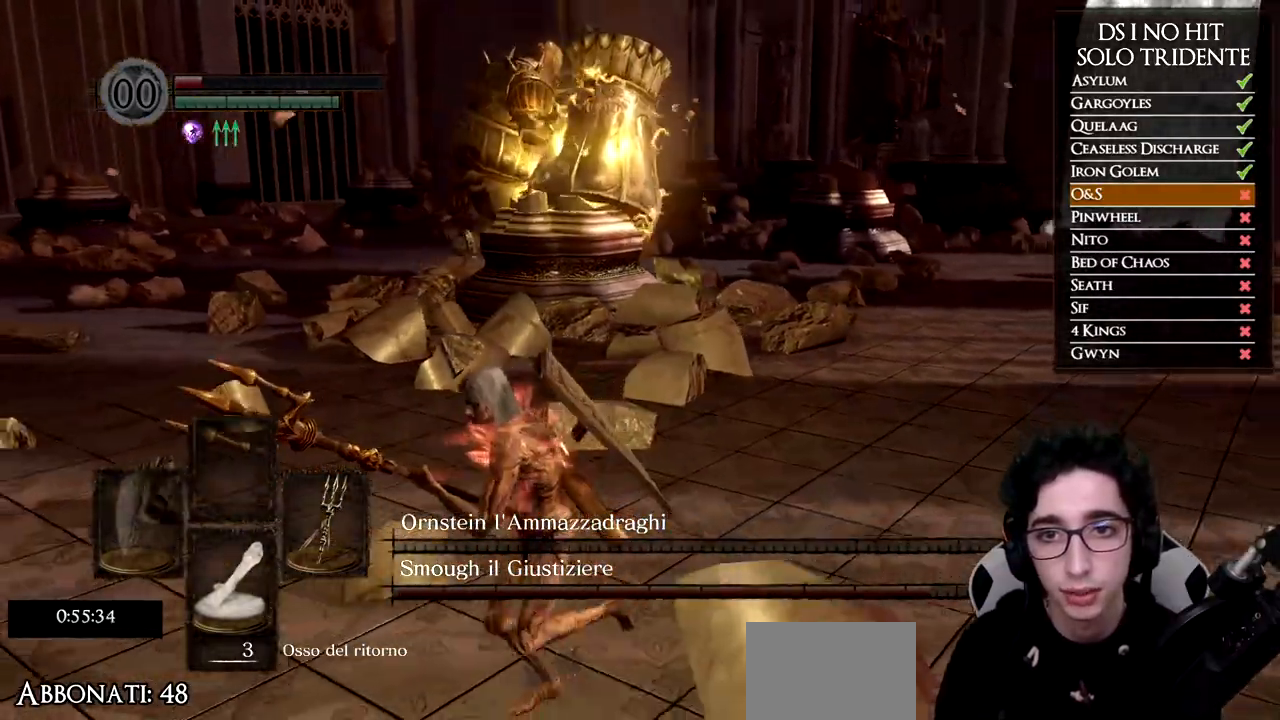
{"buttons": [], "left_stick": "down-left", "right_stick": "right", "events": []}
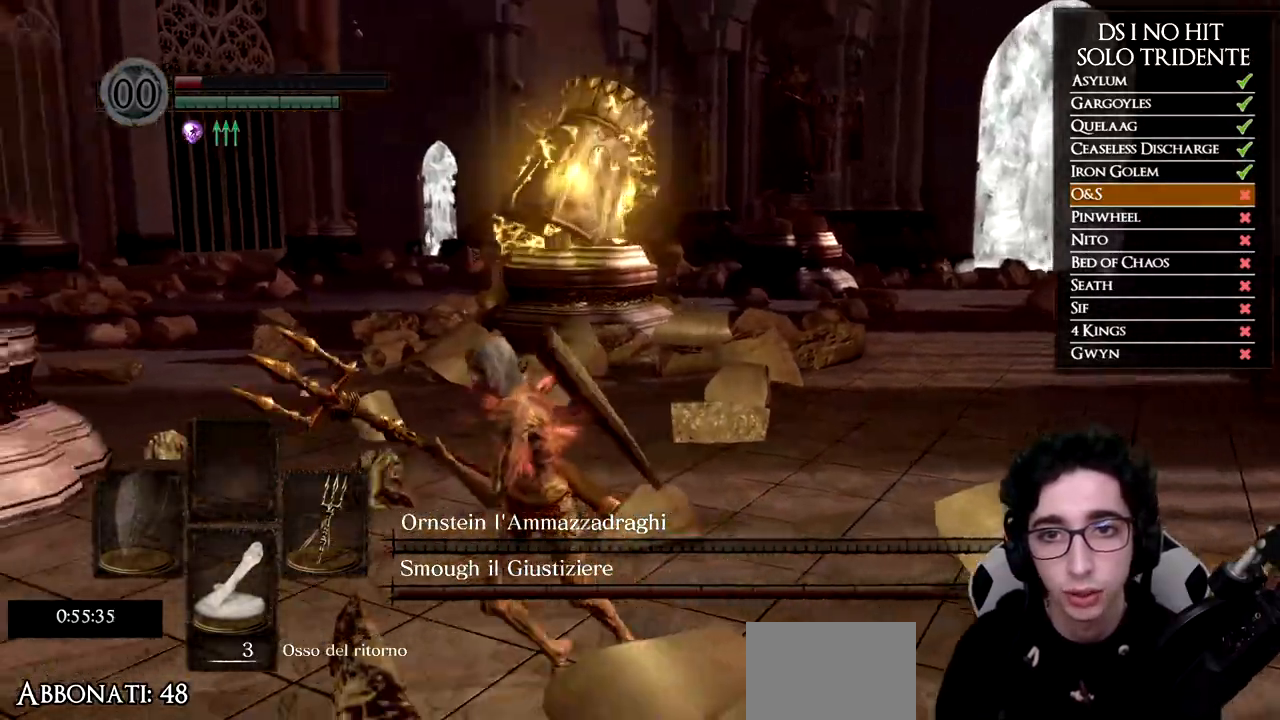
{"buttons": [], "left_stick": "down-left", "right_stick": "right", "events": [[117, "right_stick", "center"], [267, "right_stick", "right"]]}
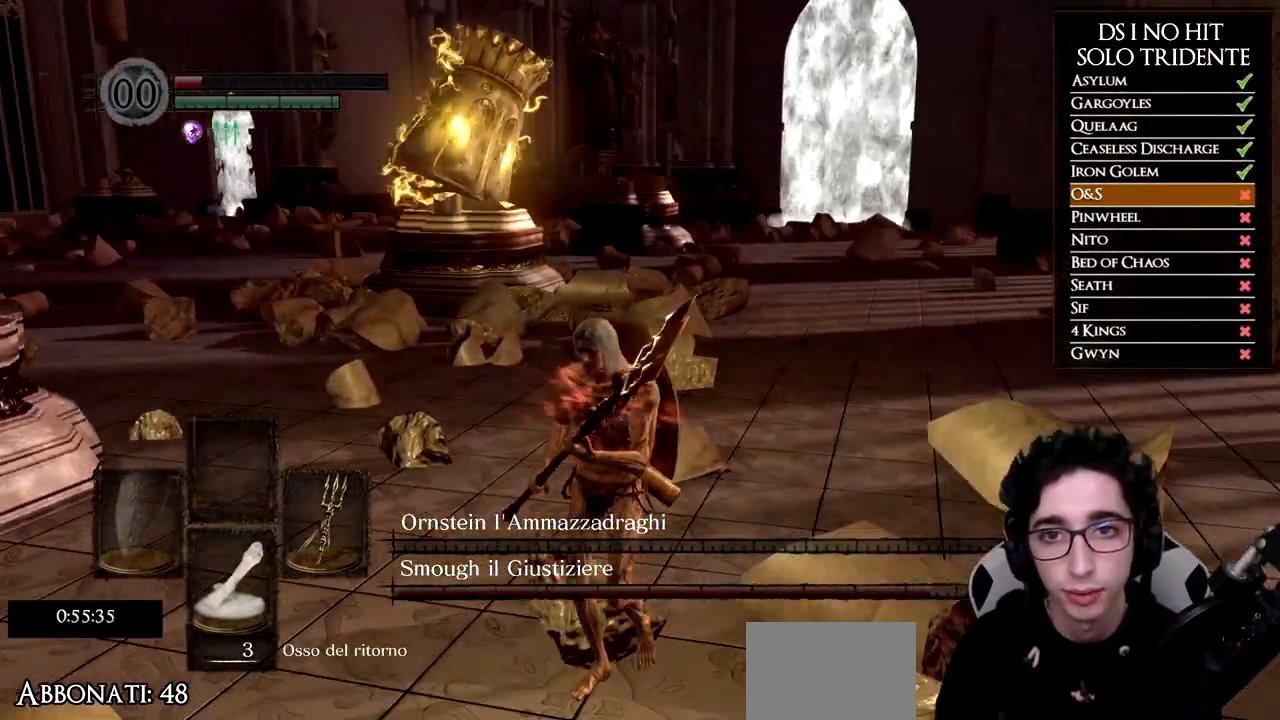
{"buttons": [], "left_stick": "down-left", "right_stick": "right", "events": [[216, "right_stick", "center"], [267, "right_stick", "right"]]}
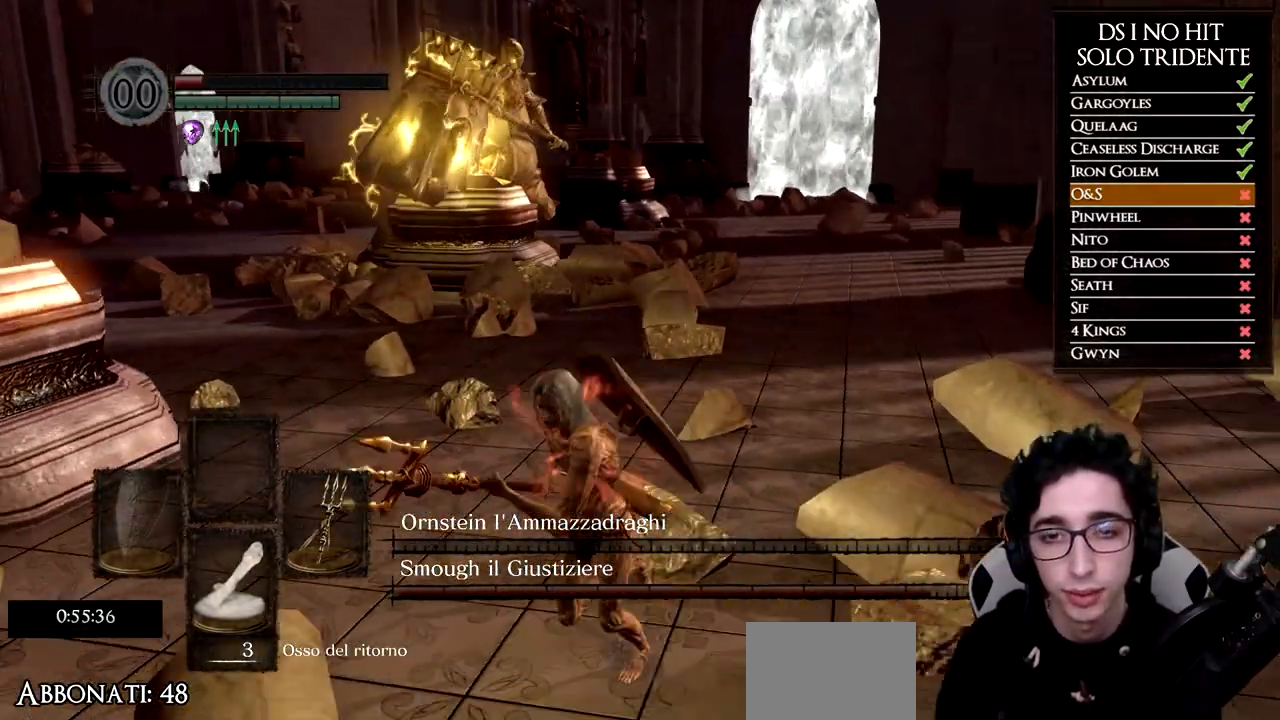
{"buttons": [], "left_stick": "down", "right_stick": "up-right", "events": [[184, "left_stick", "center"], [317, "left_stick", "down-left"], [384, "left_stick", "down"], [467, "right_stick", "up-right"]]}
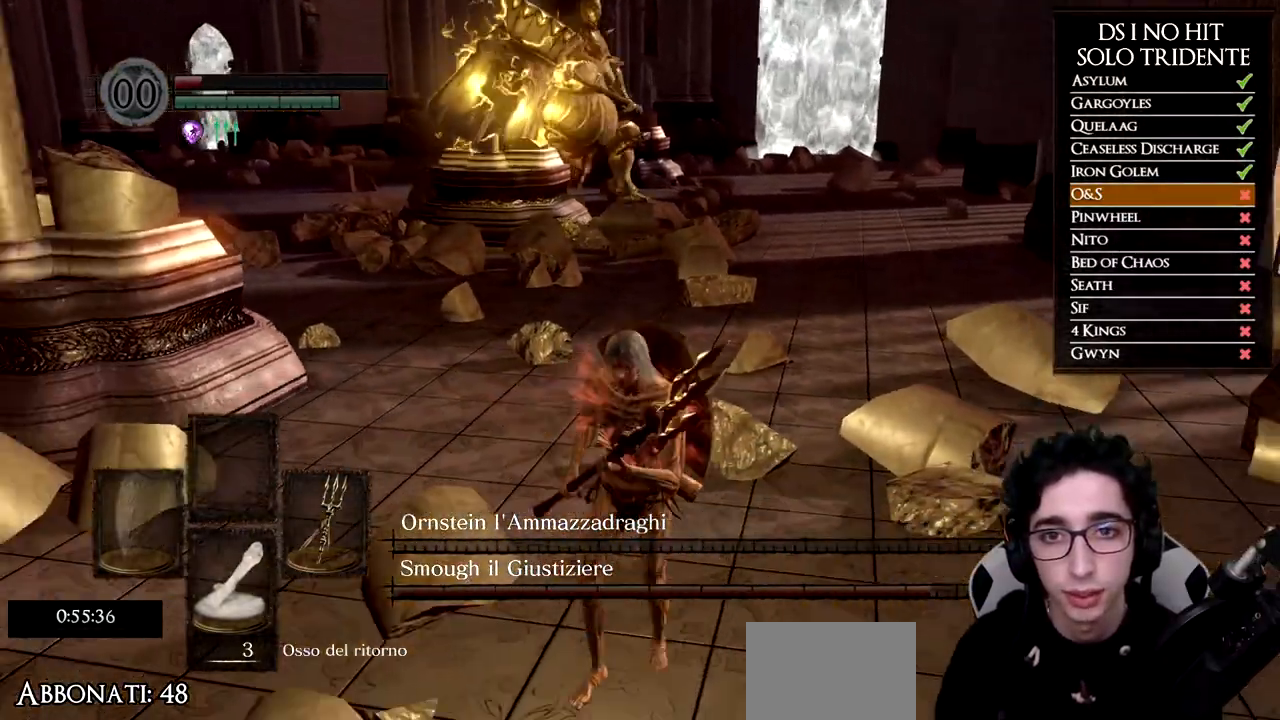
{"buttons": [], "left_stick": "down", "right_stick": "up-right", "events": [[116, "left_stick", "center"], [400, "left_stick", "down"]]}
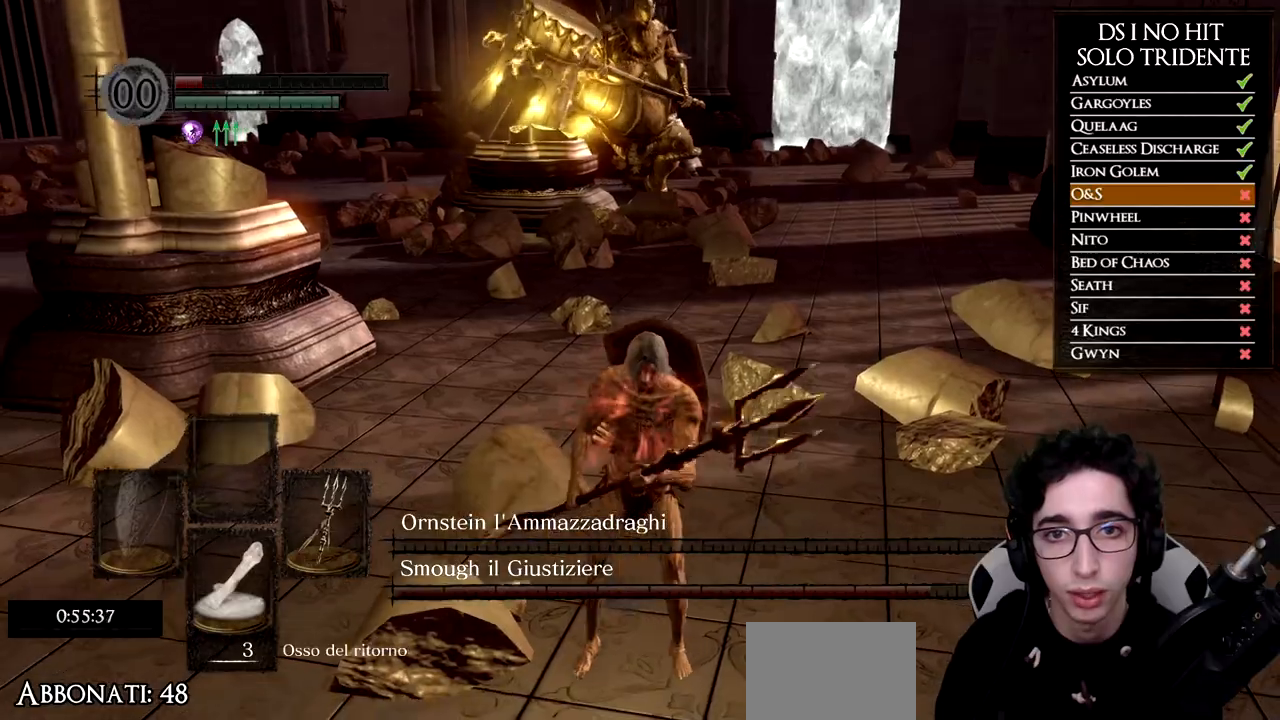
{"buttons": [], "left_stick": "down", "right_stick": "center", "events": [[100, "left_stick", "center"], [184, "right_stick", "center"], [501, "left_stick", "down"]]}
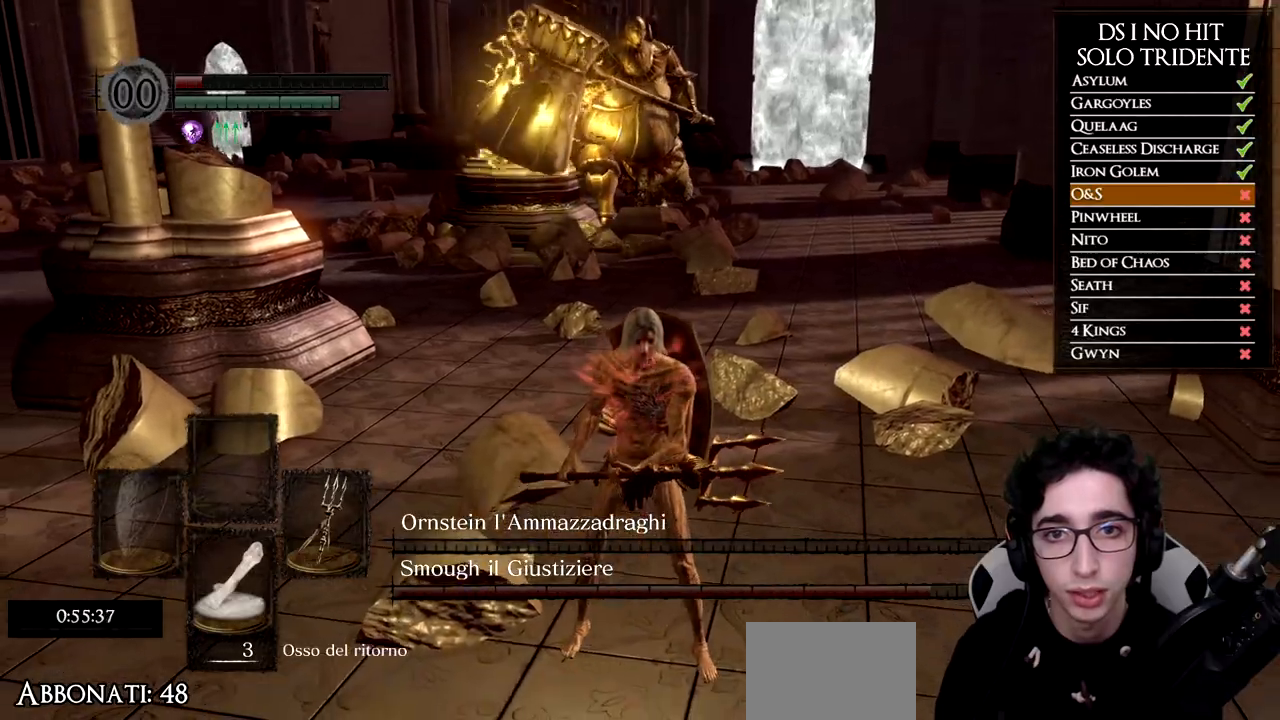
{"buttons": [], "left_stick": "down-right", "right_stick": "center", "events": [[150, "right_stick", "up-right"], [216, "left_stick", "down-right"], [300, "right_stick", "center"]]}
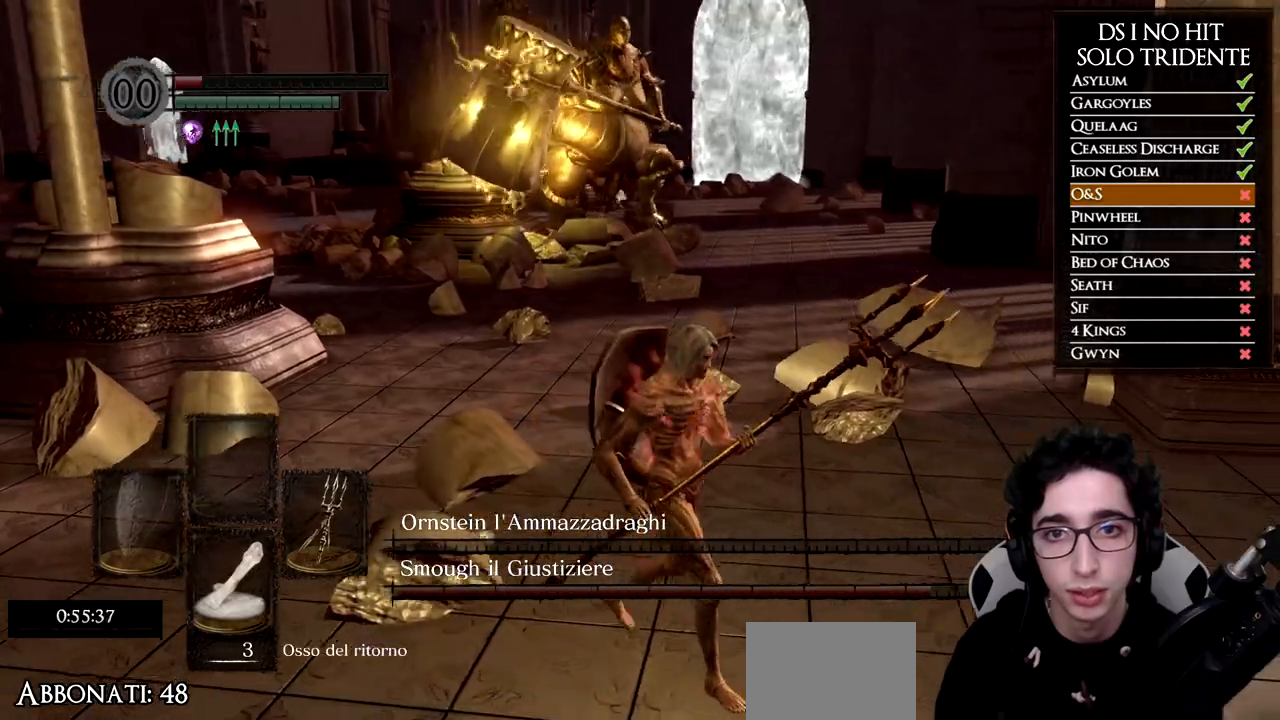
{"buttons": ["B"], "left_stick": "up-left", "right_stick": "center", "events": [[100, "left_stick", "down"], [334, "left_stick", "down-left"], [400, "B", "down"], [501, "left_stick", "up-left"]]}
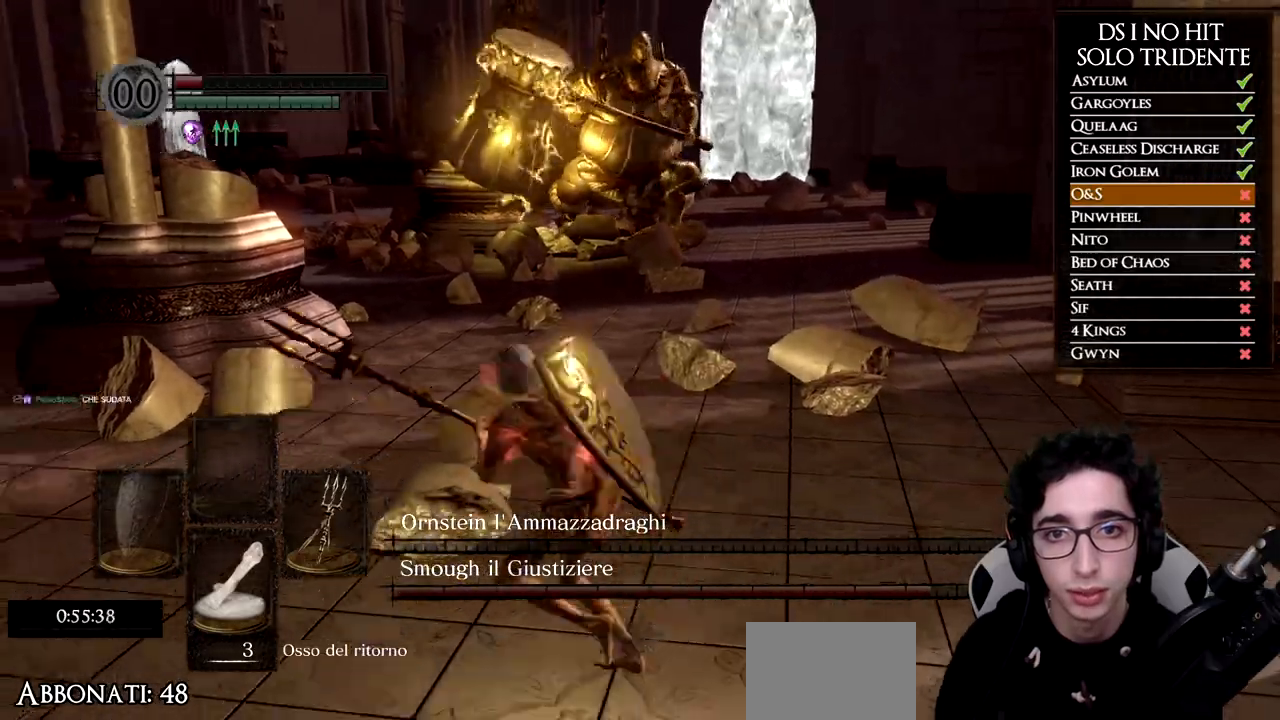
{"buttons": ["B"], "left_stick": "up", "right_stick": "center", "events": [[133, "left_stick", "up"]]}
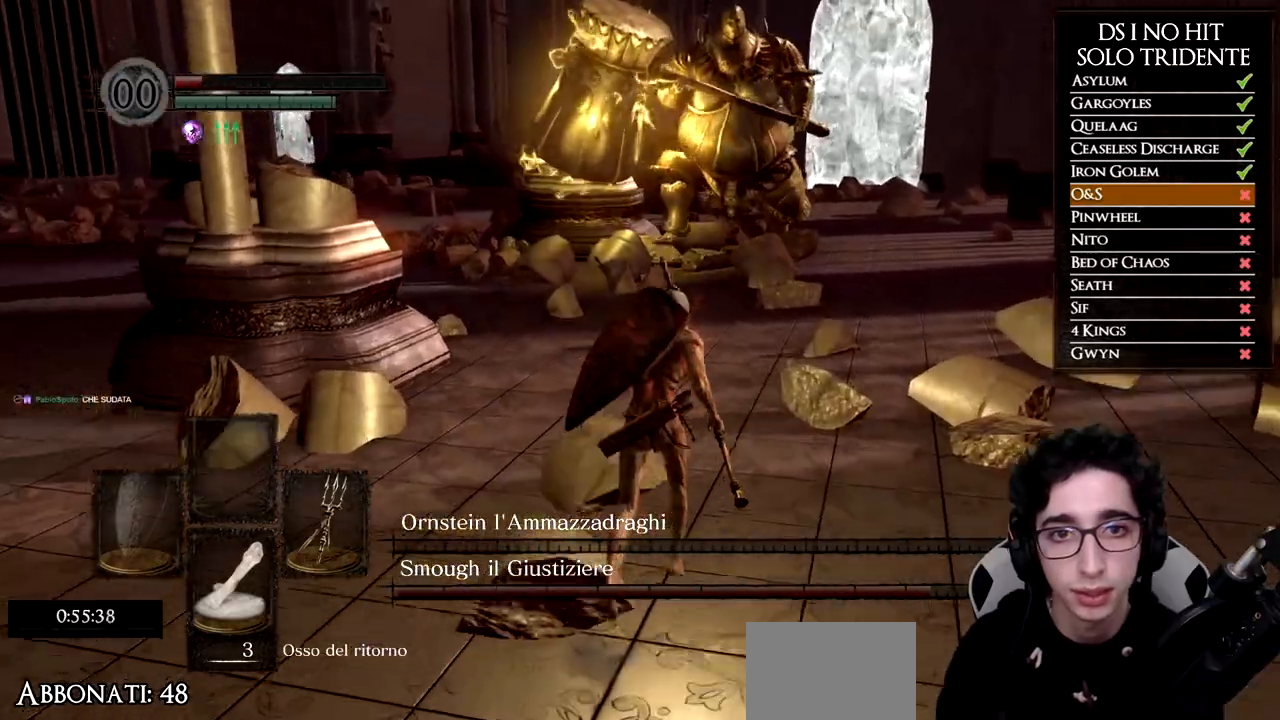
{"buttons": ["B"], "left_stick": "up", "right_stick": "center", "events": []}
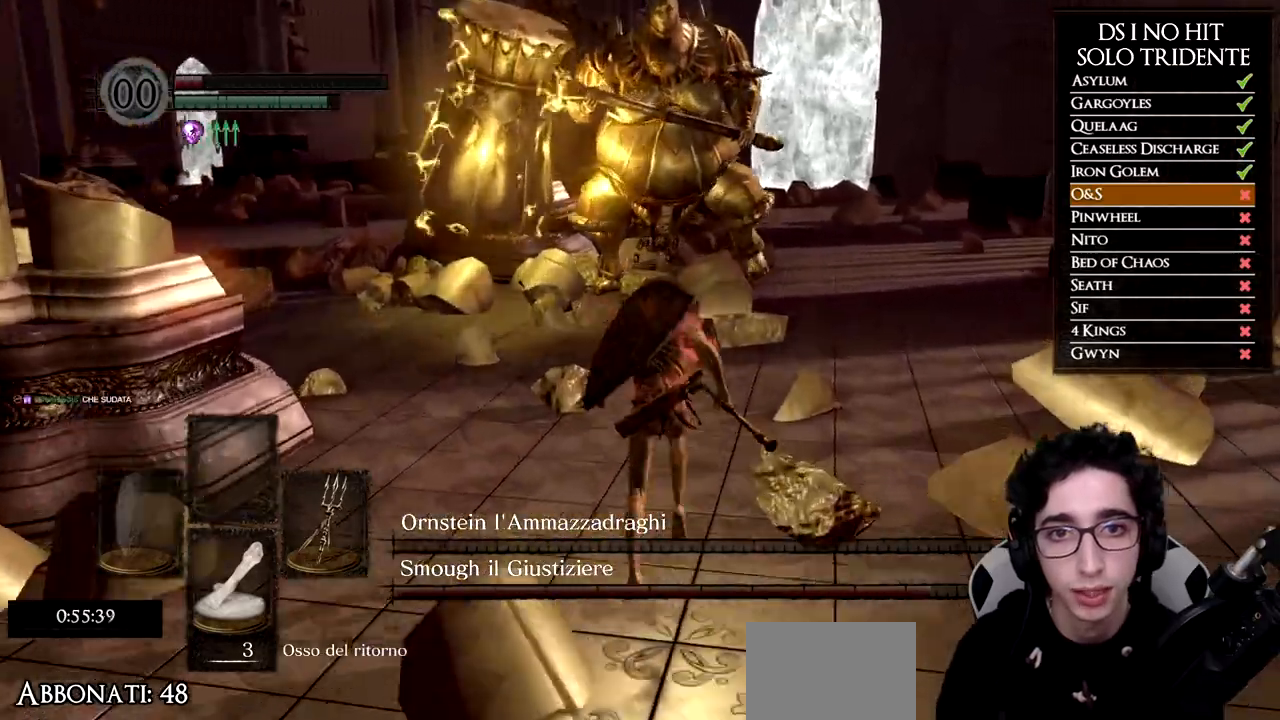
{"buttons": ["B"], "left_stick": "up", "right_stick": "center", "events": []}
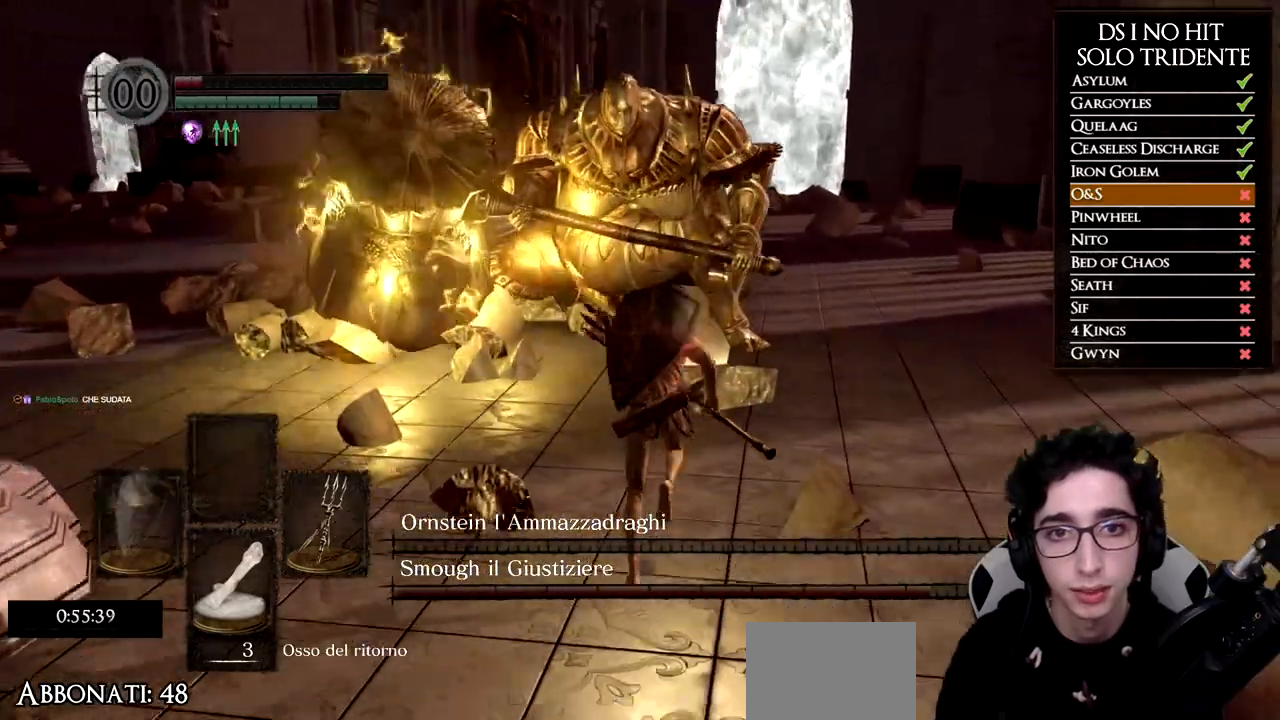
{"buttons": ["B"], "left_stick": "up", "right_stick": "center", "events": []}
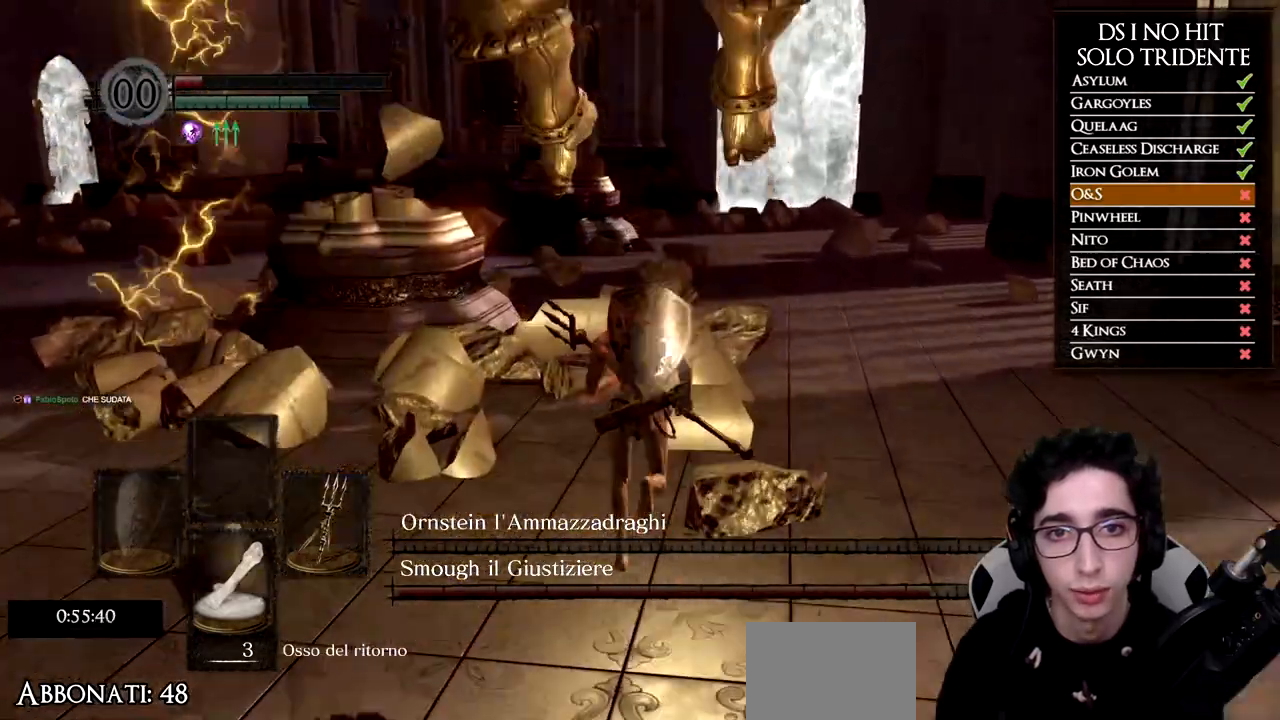
{"buttons": [], "left_stick": "down-right", "right_stick": "left", "events": [[200, "B", "up"], [333, "right_stick", "left"], [350, "left_stick", "up-right"], [500, "left_stick", "down-right"]]}
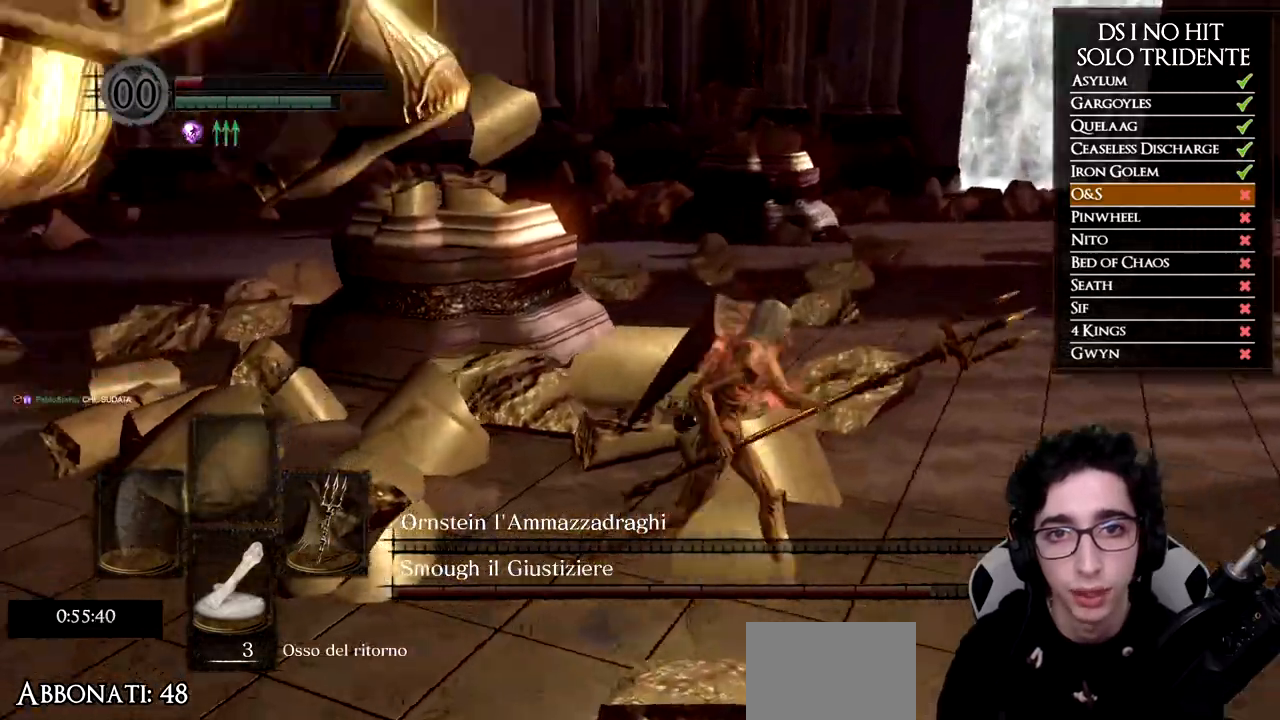
{"buttons": ["R1"], "left_stick": "up-left", "right_stick": "left", "events": [[100, "left_stick", "down-left"], [150, "R1", "down"], [250, "R1", "up"], [267, "left_stick", "left"], [334, "R1", "down"], [384, "left_stick", "up-left"], [434, "R1", "up"], [501, "R1", "down"]]}
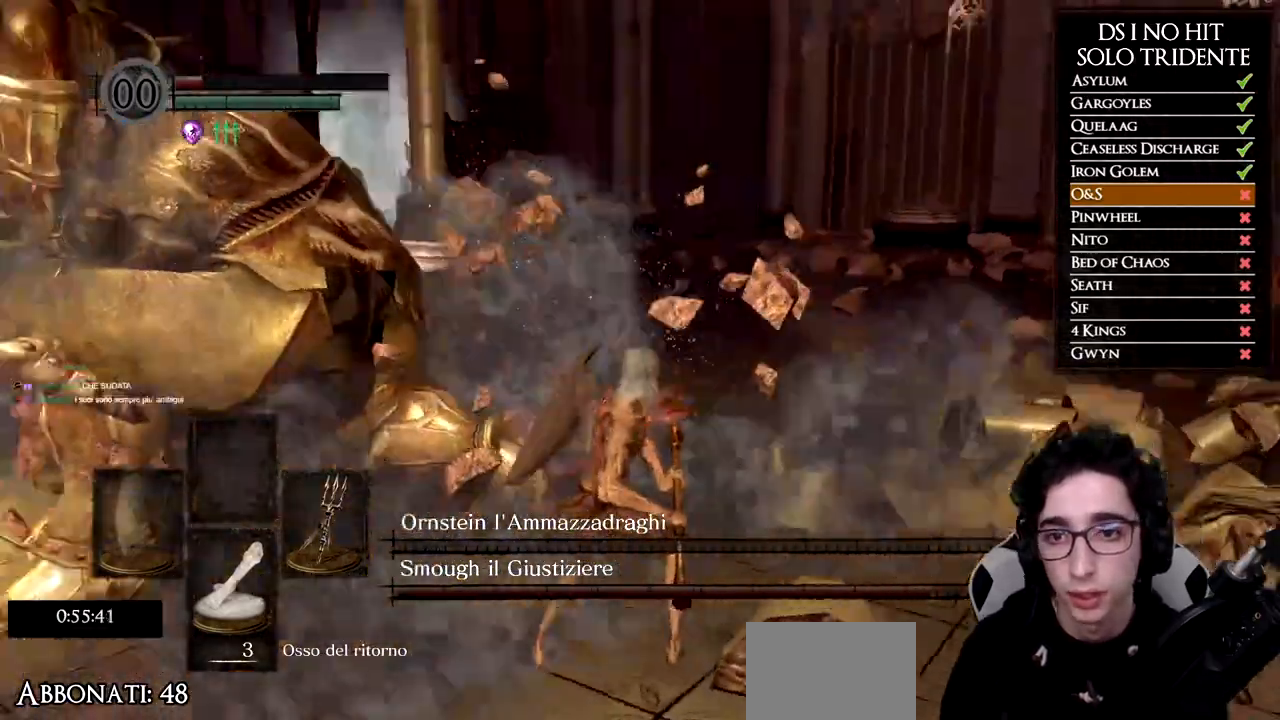
{"buttons": ["R1"], "left_stick": "up", "right_stick": "left", "events": [[100, "R1", "up"], [200, "R1", "down"], [267, "R1", "up"], [333, "R1", "down"], [350, "left_stick", "up"], [433, "R1", "up"], [483, "R1", "down"]]}
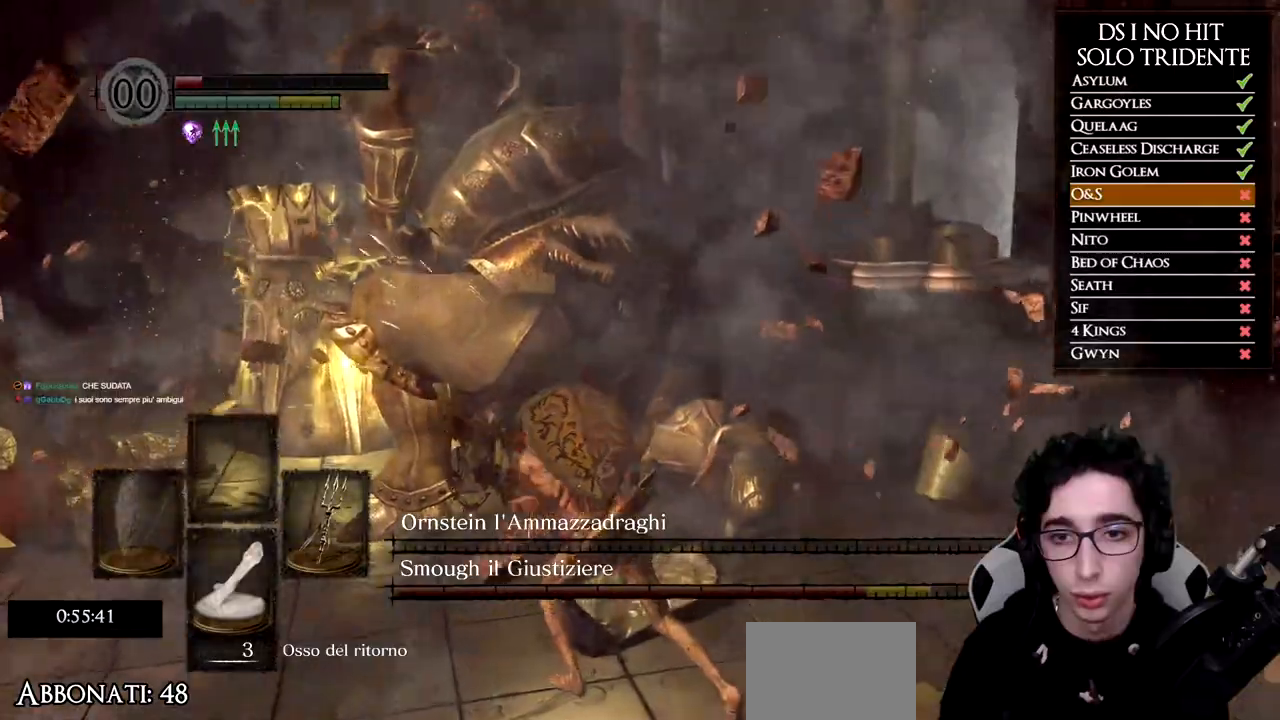
{"buttons": ["R1"], "left_stick": "up", "right_stick": "center", "events": [[83, "R1", "up"], [150, "R1", "down"], [250, "R1", "up"], [334, "R1", "down"], [417, "R1", "up"], [501, "R1", "down"], [501, "right_stick", "center"]]}
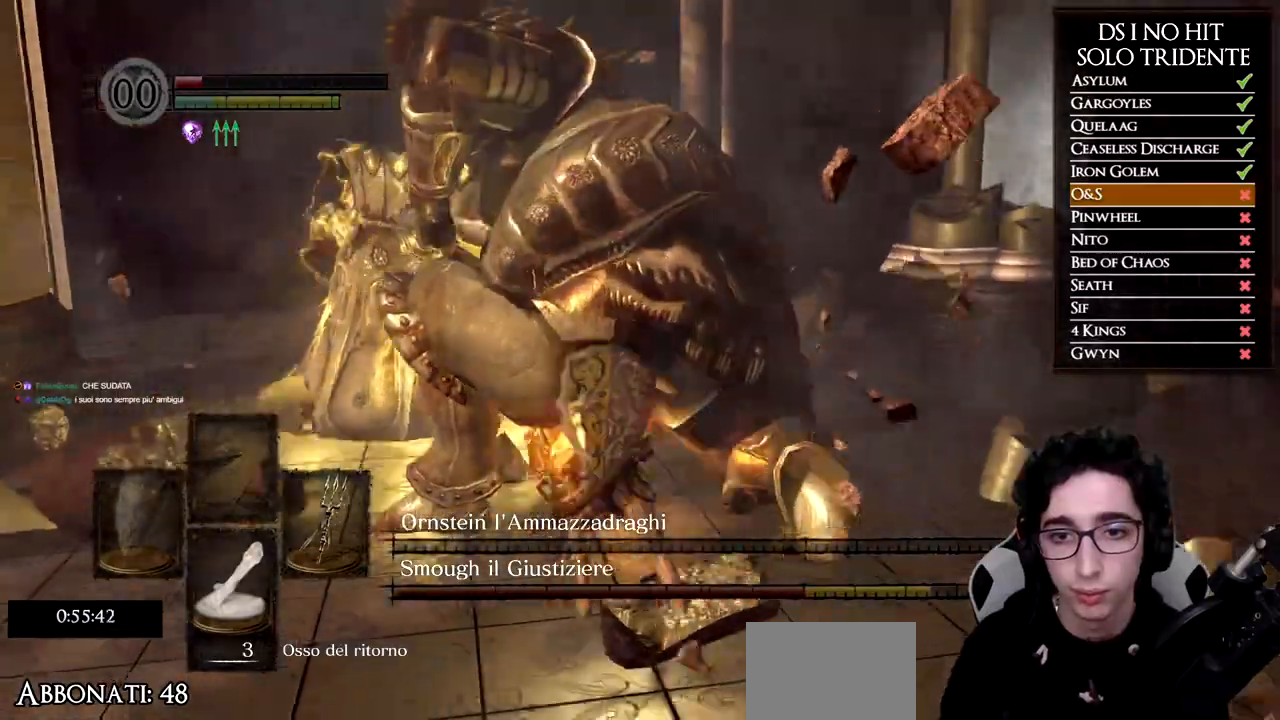
{"buttons": [], "left_stick": "up", "right_stick": "center", "events": [[83, "R1", "up"], [150, "R1", "down"], [233, "R1", "up"], [300, "R1", "down"], [400, "R1", "up"]]}
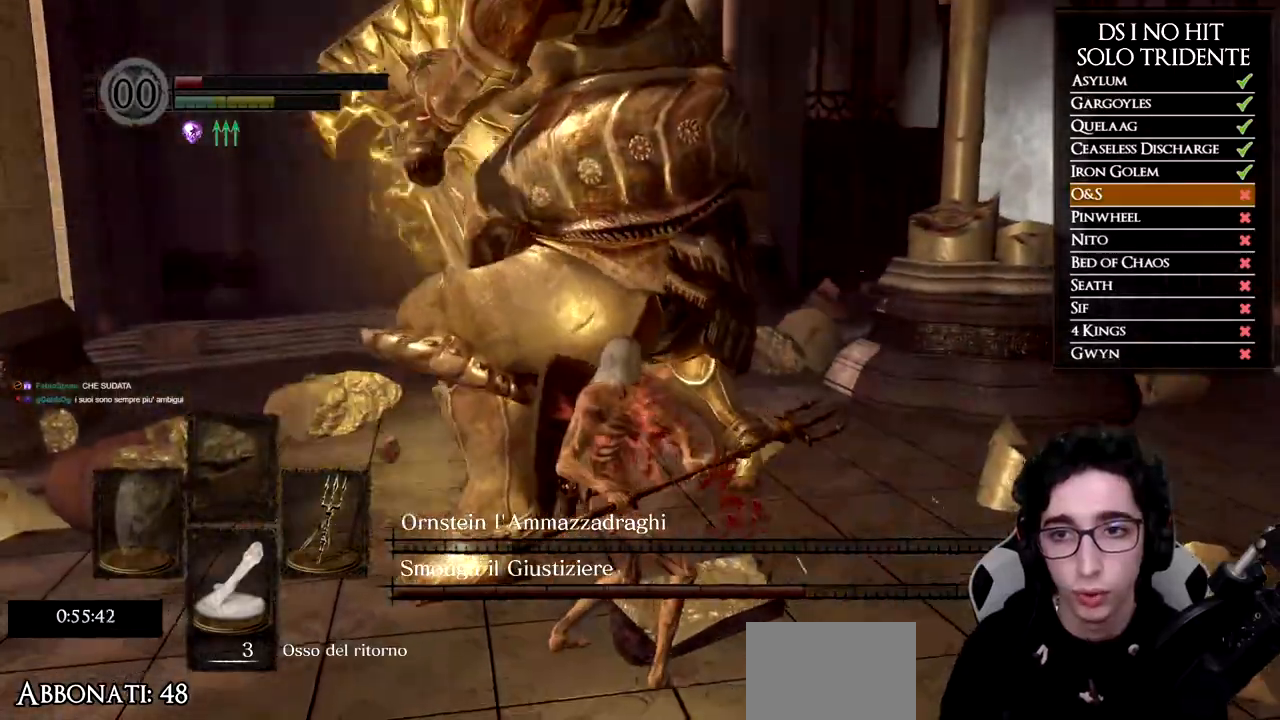
{"buttons": [], "left_stick": "down-right", "right_stick": "left", "events": [[400, "left_stick", "down-right"], [451, "right_stick", "left"]]}
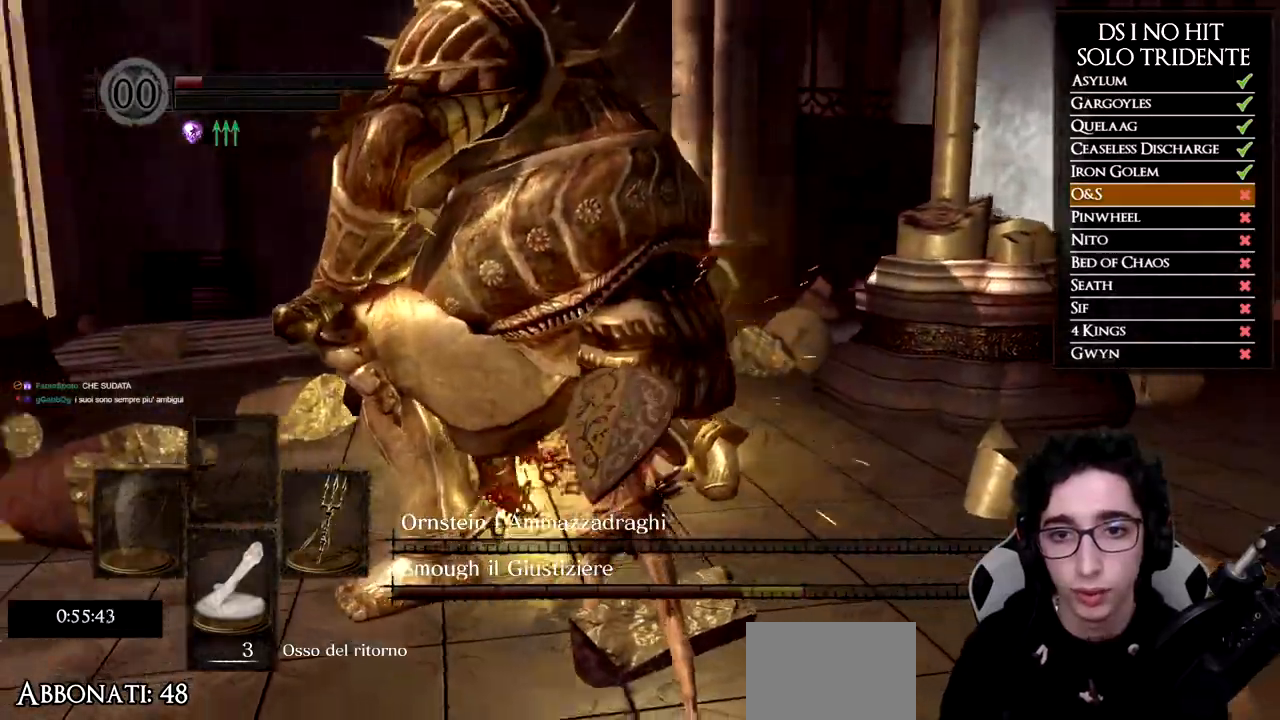
{"buttons": ["B"], "left_stick": "down", "right_stick": "center", "events": [[66, "left_stick", "down"], [100, "right_stick", "center"], [333, "B", "down"]]}
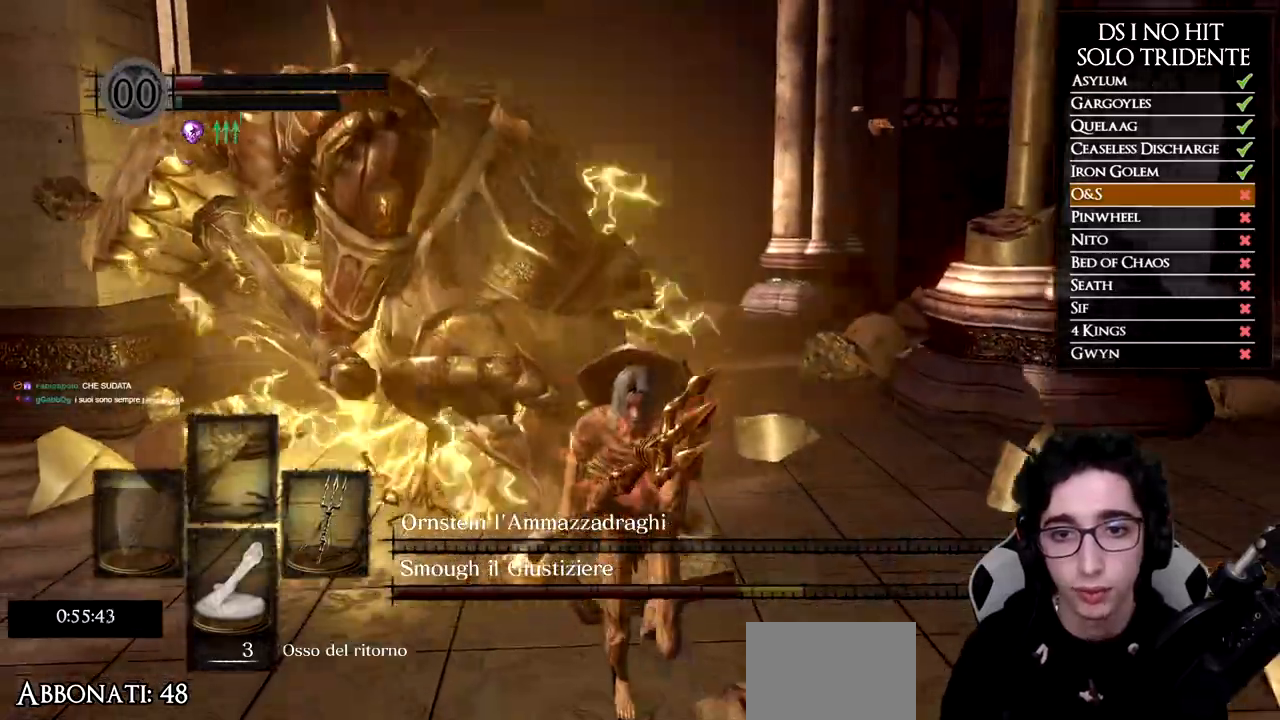
{"buttons": ["B"], "left_stick": "down", "right_stick": "center", "events": []}
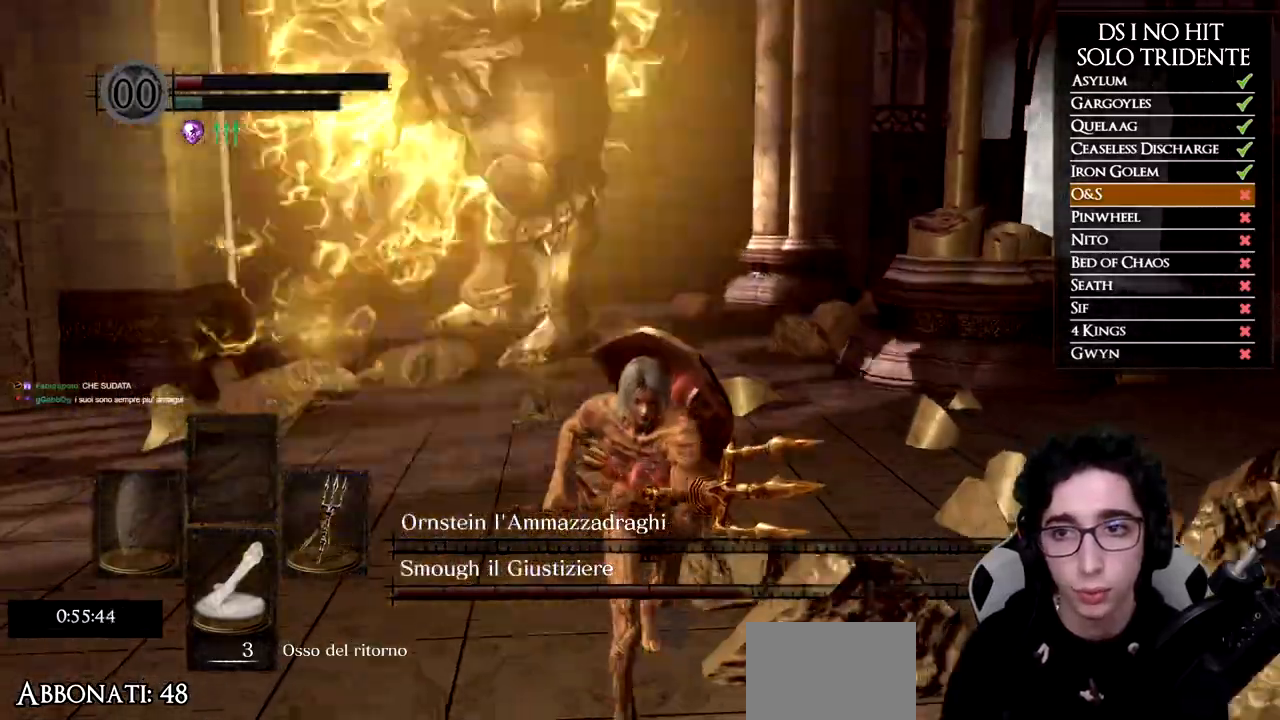
{"buttons": ["B"], "left_stick": "down", "right_stick": "center", "events": []}
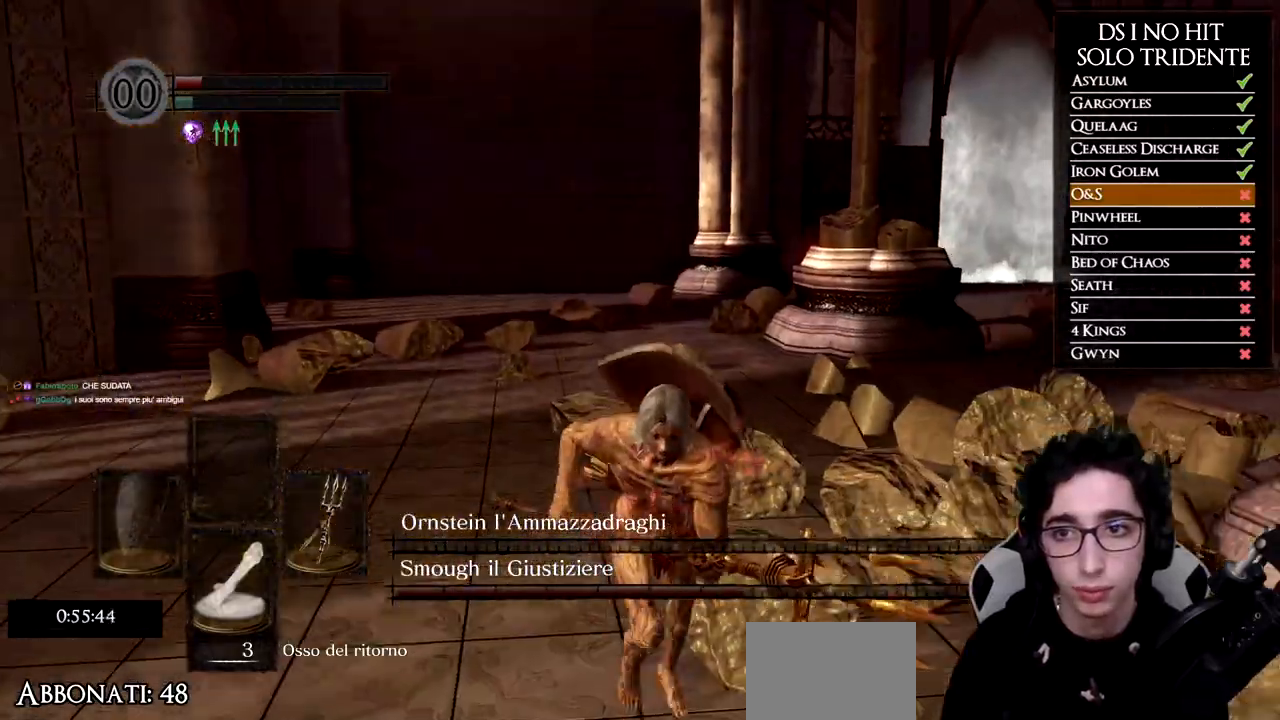
{"buttons": ["B"], "left_stick": "down", "right_stick": "center", "events": []}